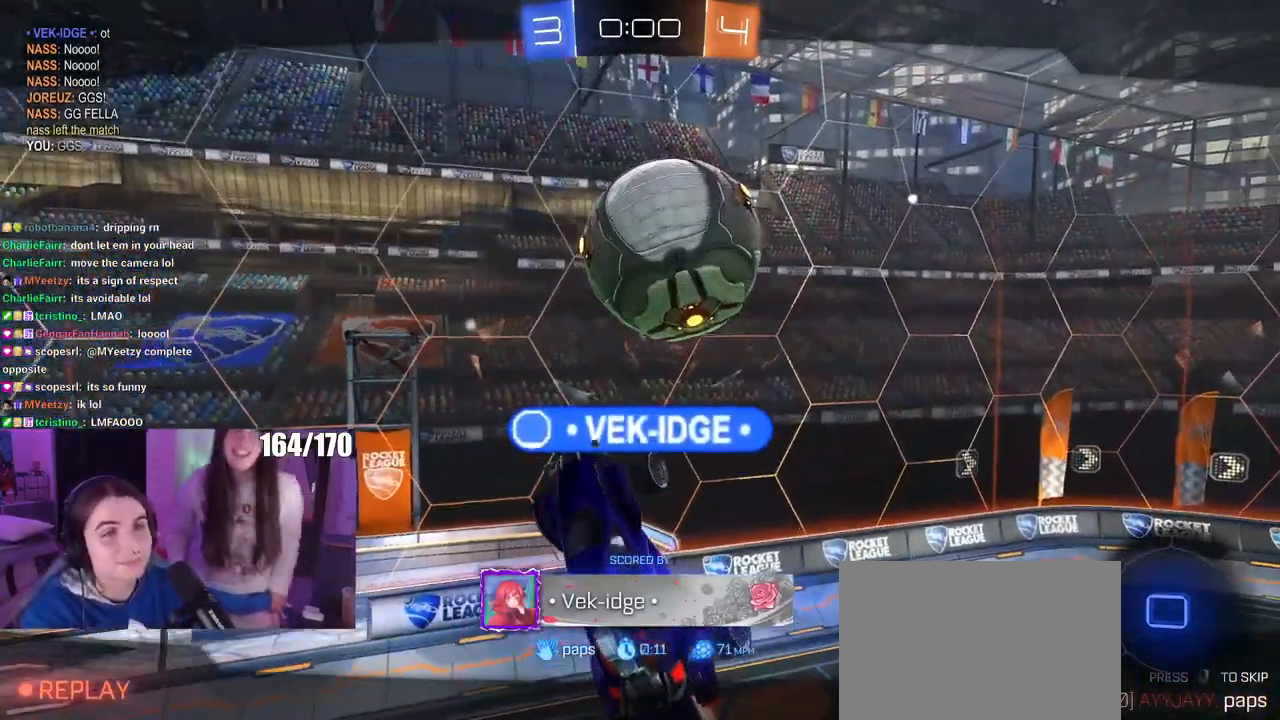
Gameplay with a controller (PlayStation layout); each line is a JSON object with the inputs held at the frame after it. "events" lists button and stick changes between this image and that frame as [ms after this image, input, new state], when the widget could be followed in between.
{"buttons": [], "left_stick": "center", "right_stick": "center", "events": [[84, "R2", "down"], [217, "R2", "up"]]}
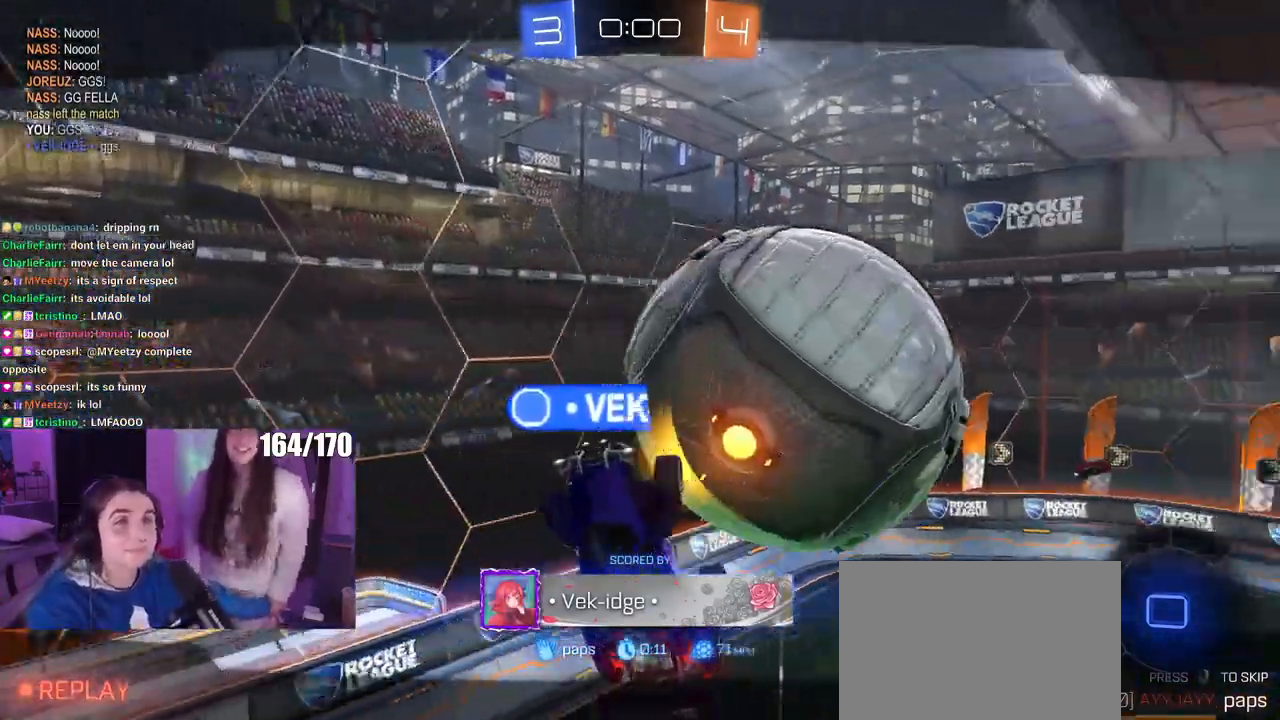
{"buttons": [], "left_stick": "center", "right_stick": "center", "events": []}
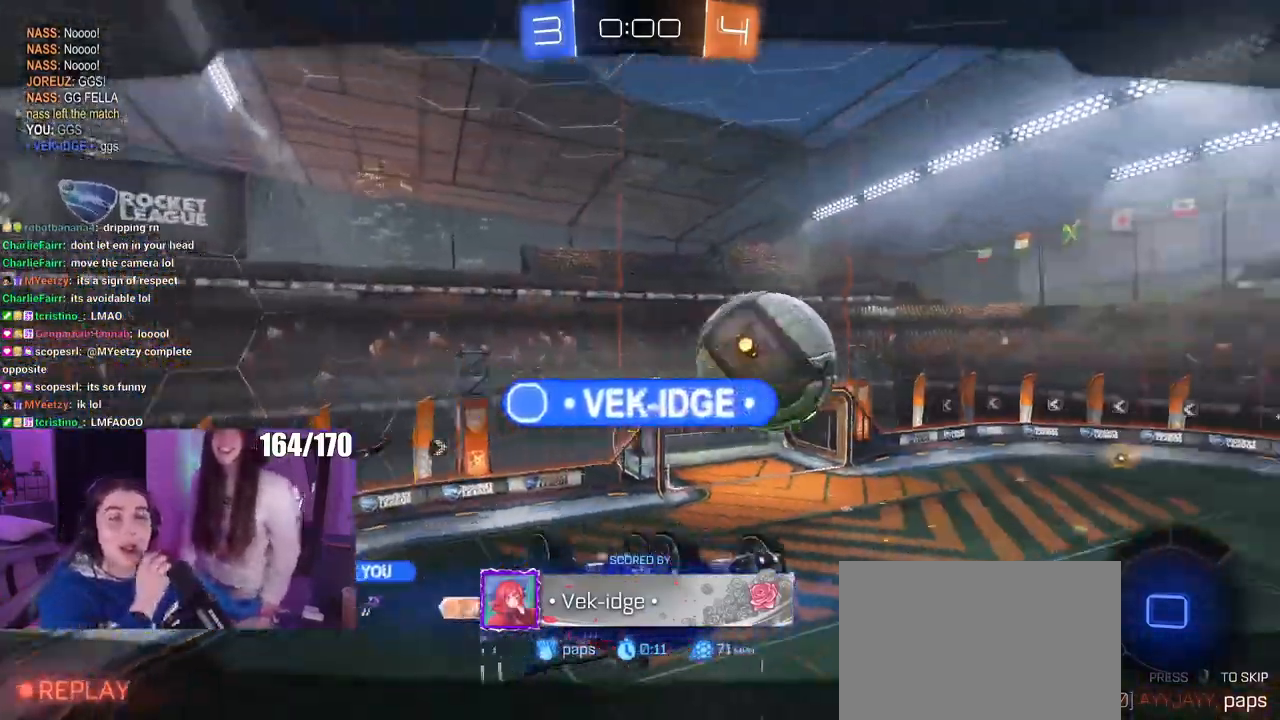
{"buttons": [], "left_stick": "center", "right_stick": "center", "events": []}
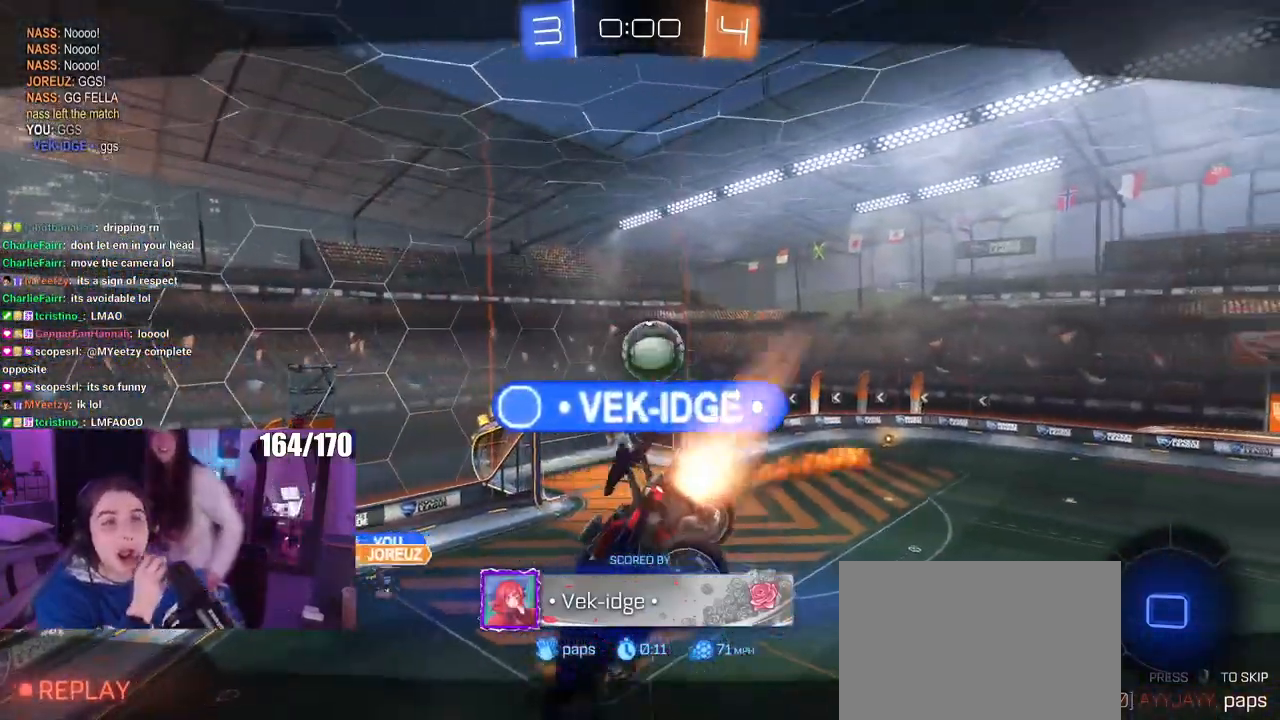
{"buttons": [], "left_stick": "center", "right_stick": "center", "events": []}
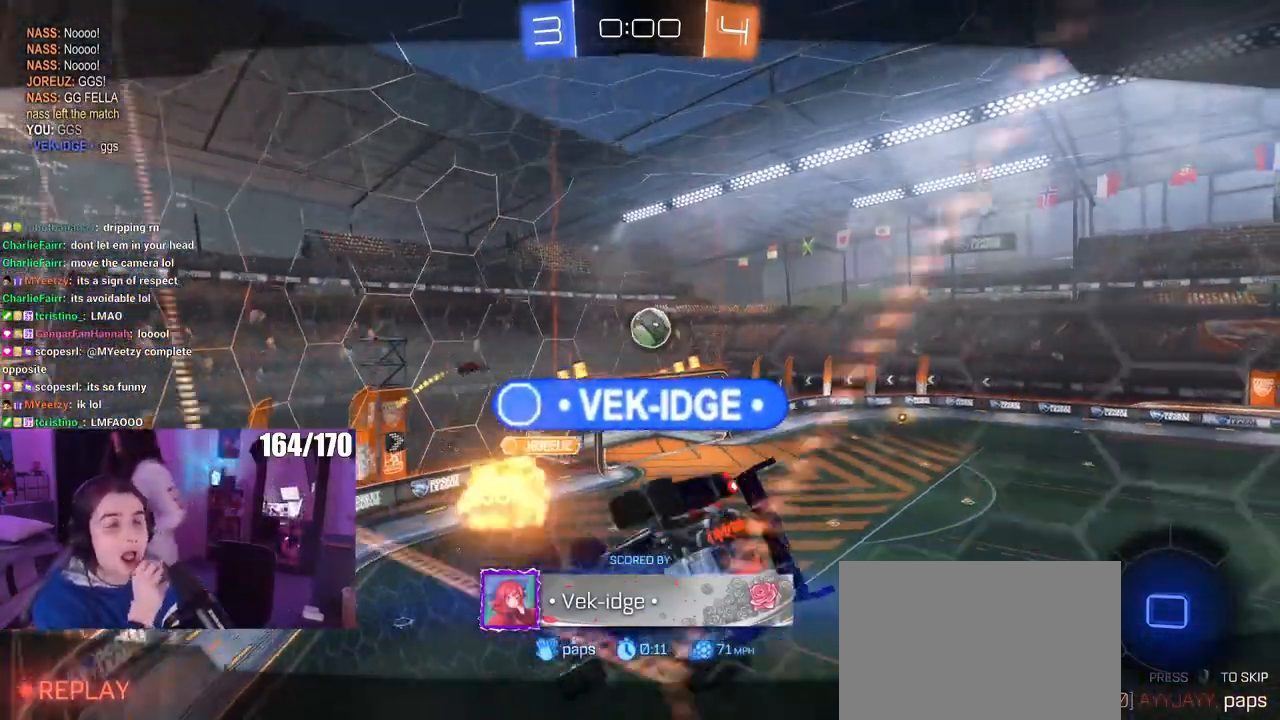
{"buttons": [], "left_stick": "center", "right_stick": "center", "events": [[384, "CROSS", "down"], [501, "CROSS", "up"]]}